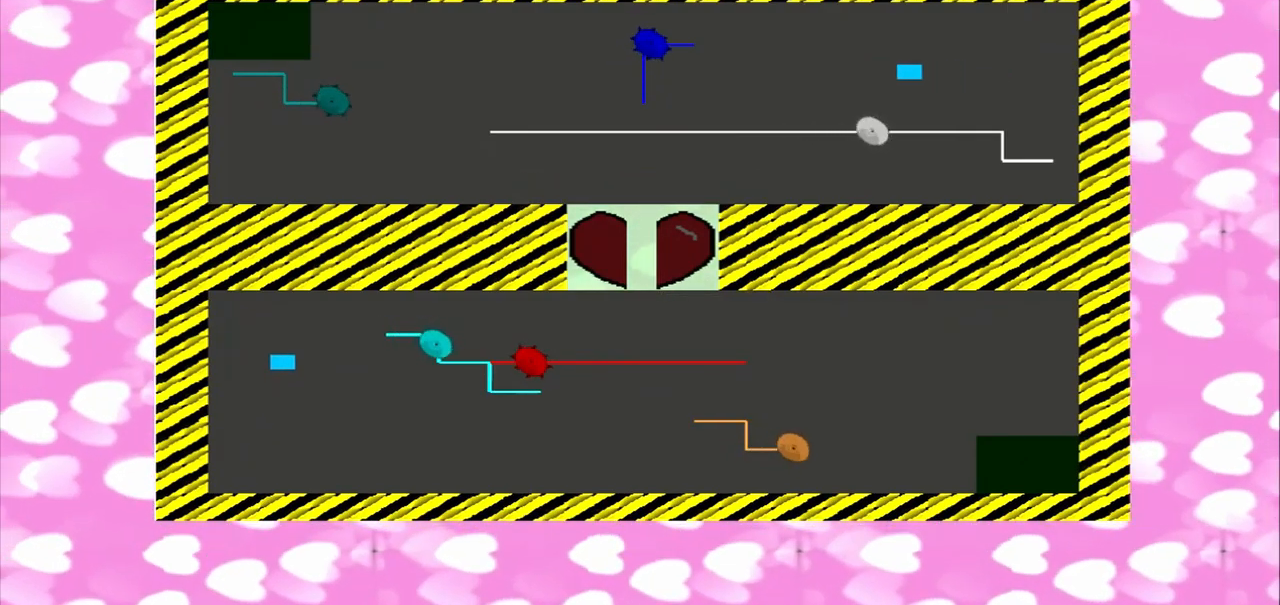
Gameplay with a controller (PlayStation layout); each line is a JSON object with the inputs held at the frame after it. "events" lists button and stick changes between this image and that frame as [ms after this image, input, new state], when the widget could be followed in between. Not read: L3 R3.
{"buttons": [], "left_stick": "left", "right_stick": "up", "events": []}
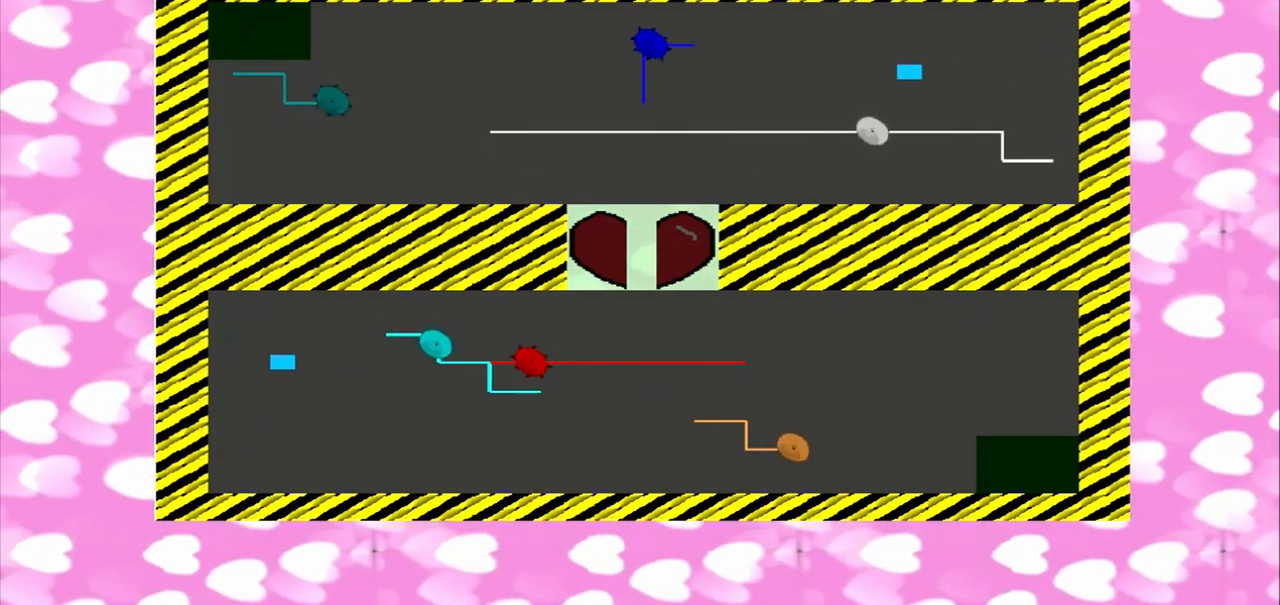
{"buttons": [], "left_stick": "left", "right_stick": "up", "events": []}
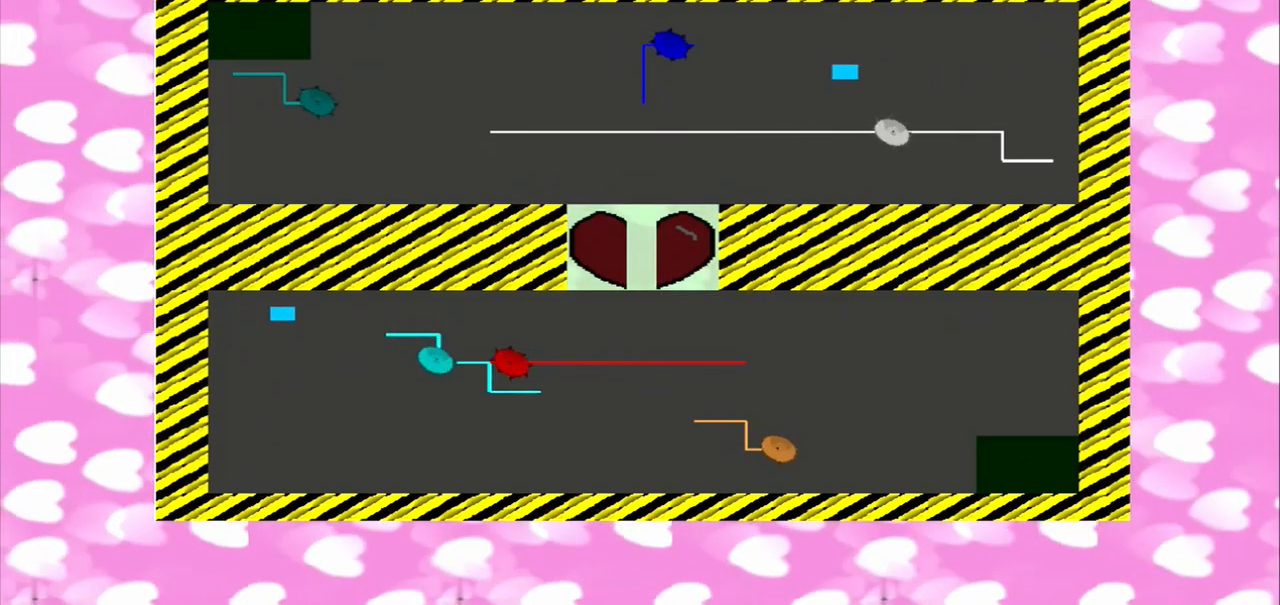
{"buttons": [], "left_stick": "left", "right_stick": "up-right", "events": [[375, "right_stick", "up-right"]]}
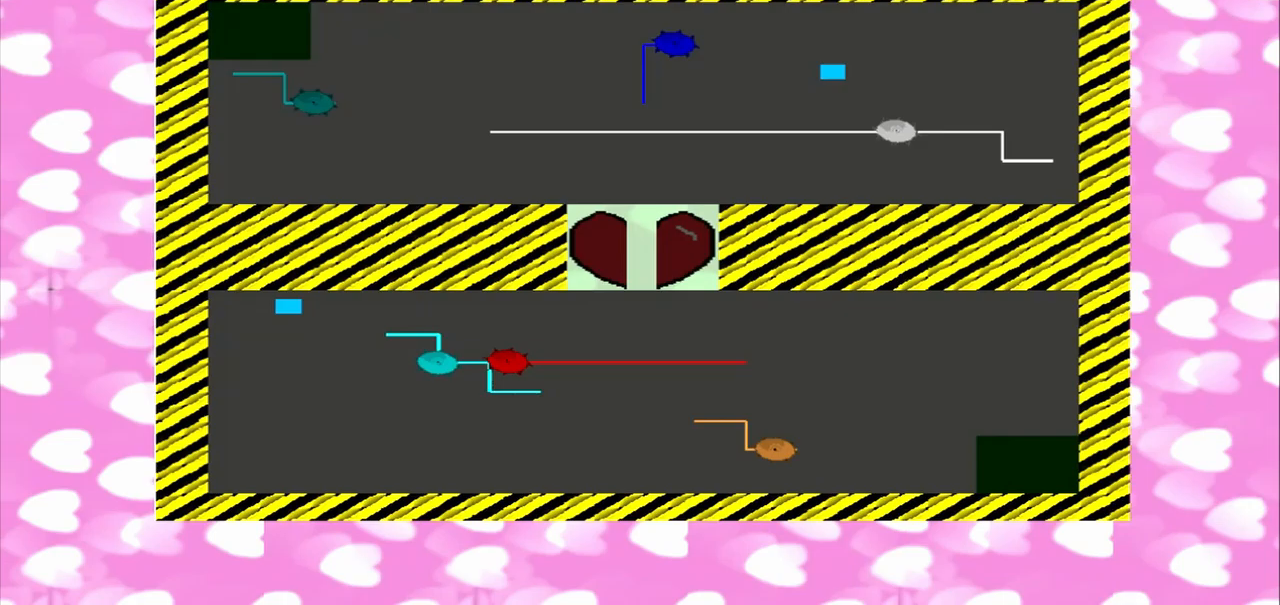
{"buttons": [], "left_stick": "left", "right_stick": "right", "events": [[83, "right_stick", "right"]]}
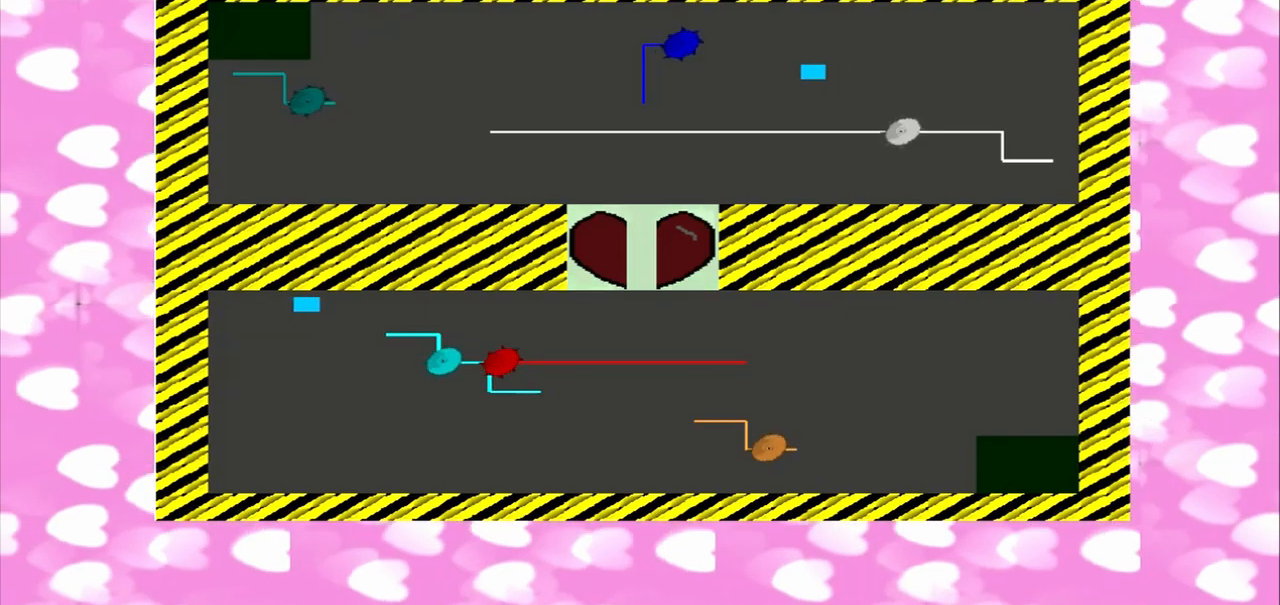
{"buttons": [], "left_stick": "left", "right_stick": "right", "events": []}
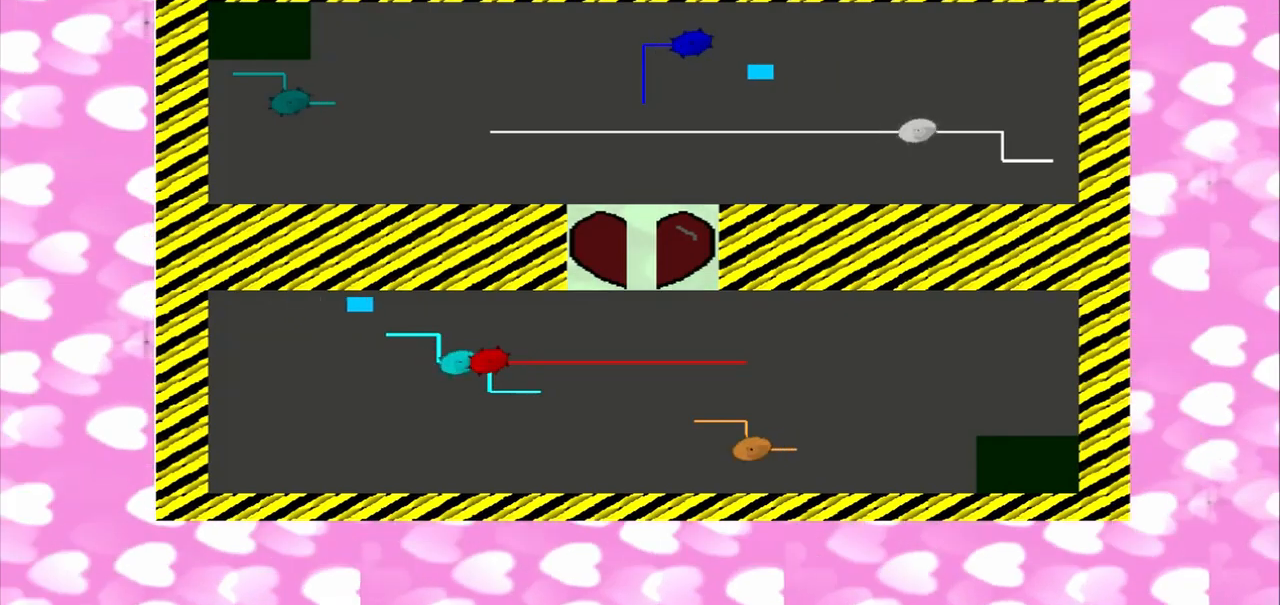
{"buttons": [], "left_stick": "left", "right_stick": "right", "events": []}
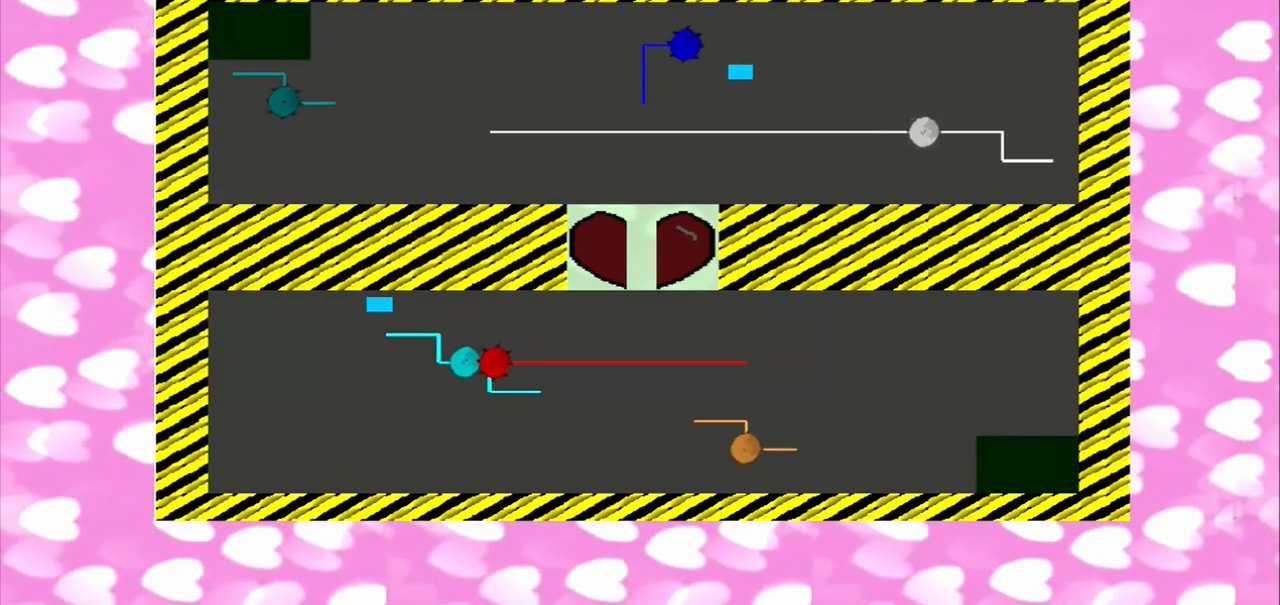
{"buttons": [], "left_stick": "left", "right_stick": "right", "events": [[375, "left_stick", "down-right"], [500, "left_stick", "left"]]}
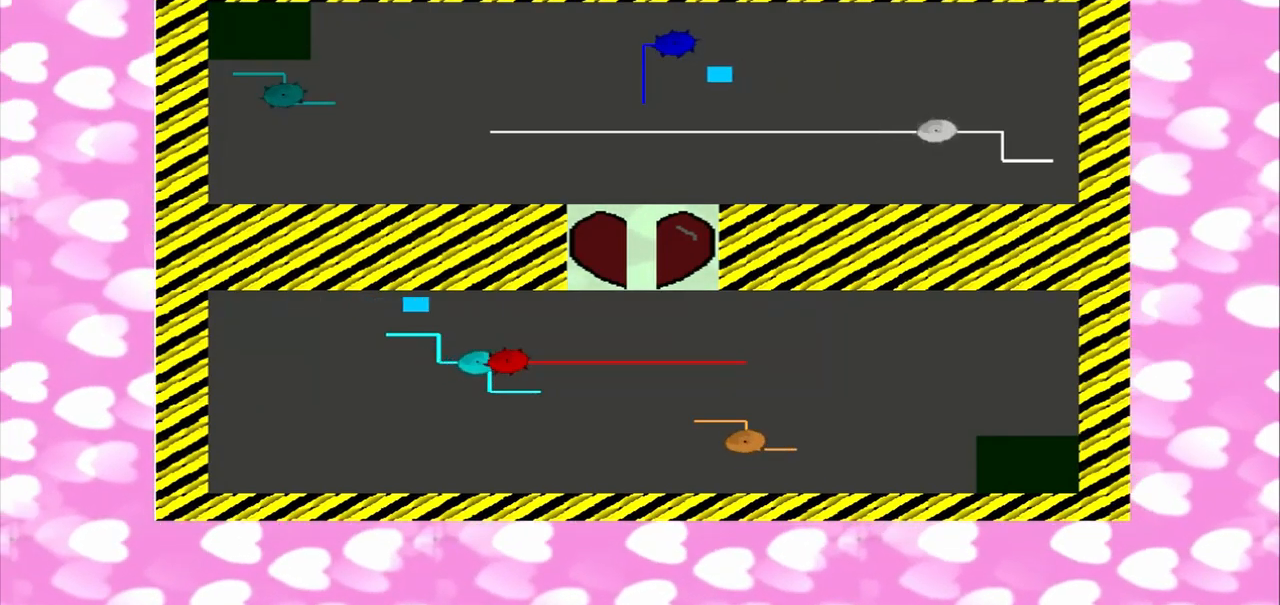
{"buttons": [], "left_stick": "down-right", "right_stick": "right", "events": [[375, "left_stick", "down-right"]]}
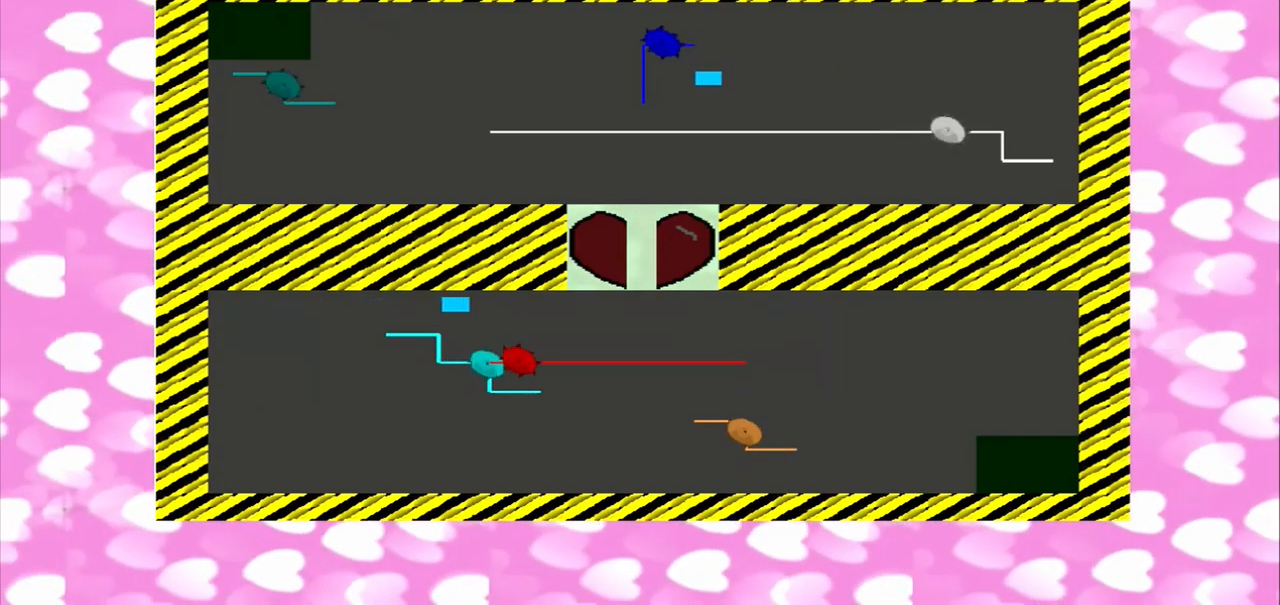
{"buttons": [], "left_stick": "down-right", "right_stick": "right", "events": []}
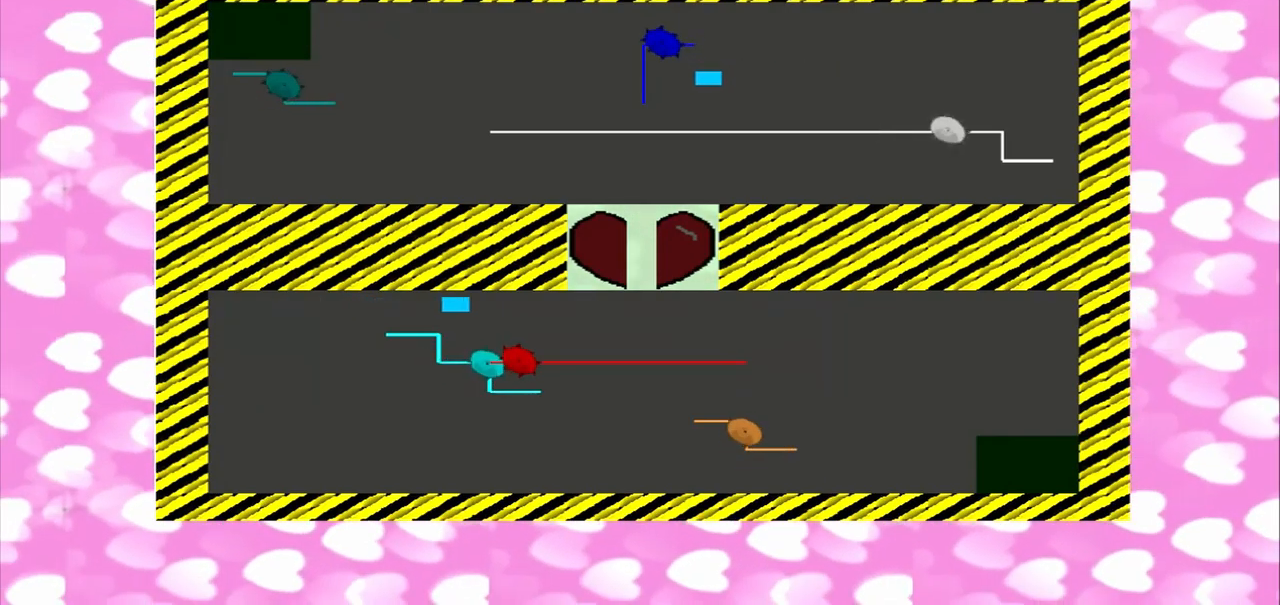
{"buttons": [], "left_stick": "down", "right_stick": "right", "events": [[83, "left_stick", "left"], [500, "left_stick", "down"]]}
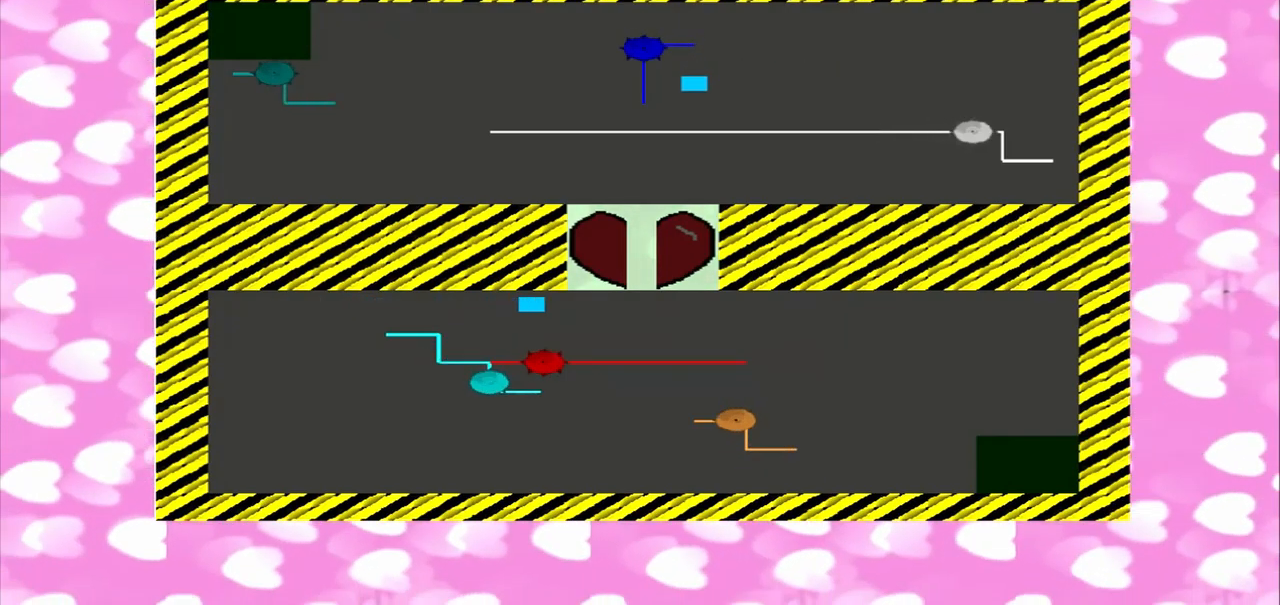
{"buttons": [], "left_stick": "down", "right_stick": "right", "events": []}
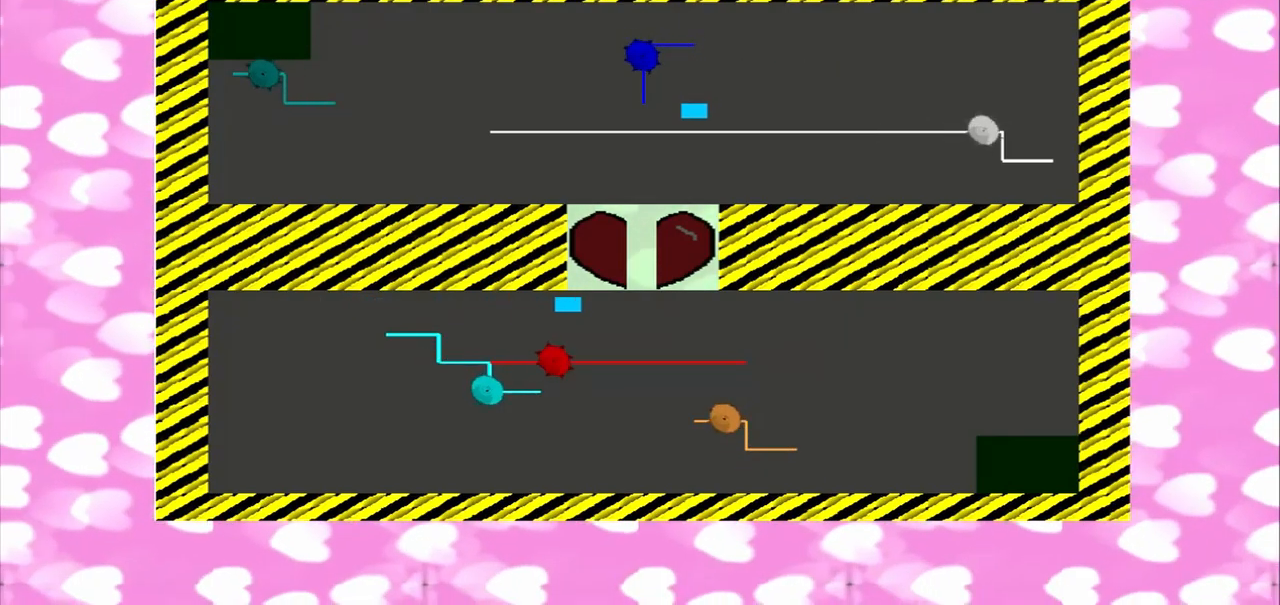
{"buttons": [], "left_stick": "down", "right_stick": "right", "events": []}
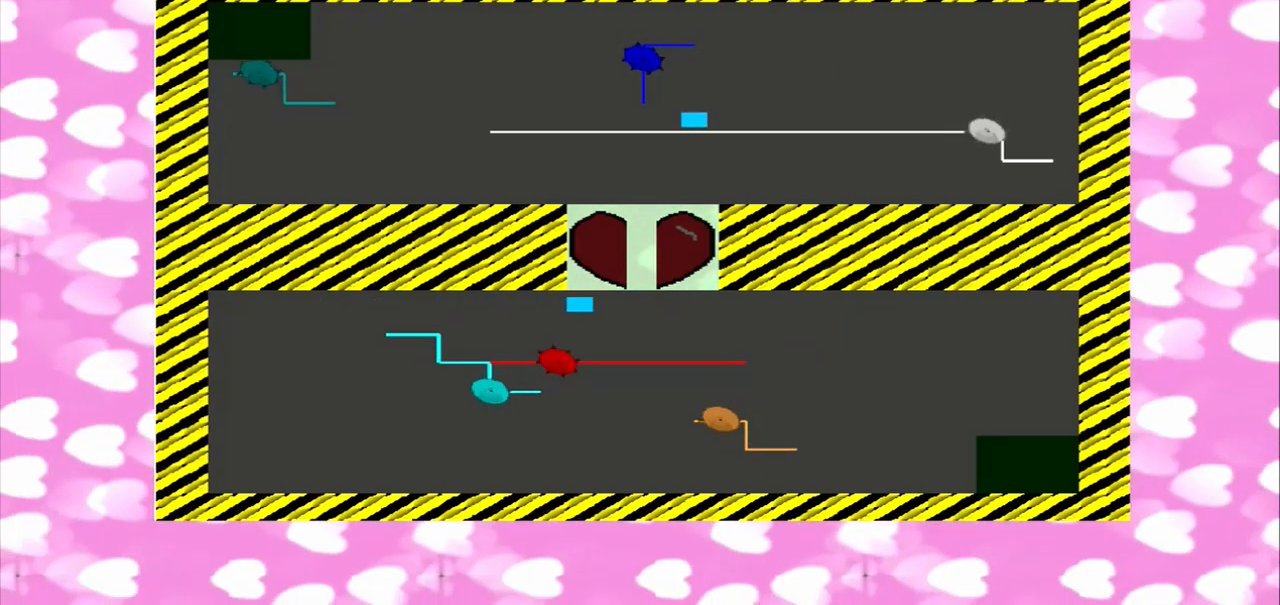
{"buttons": [], "left_stick": "left", "right_stick": "up-right", "events": [[292, "left_stick", "left"], [500, "right_stick", "up-right"]]}
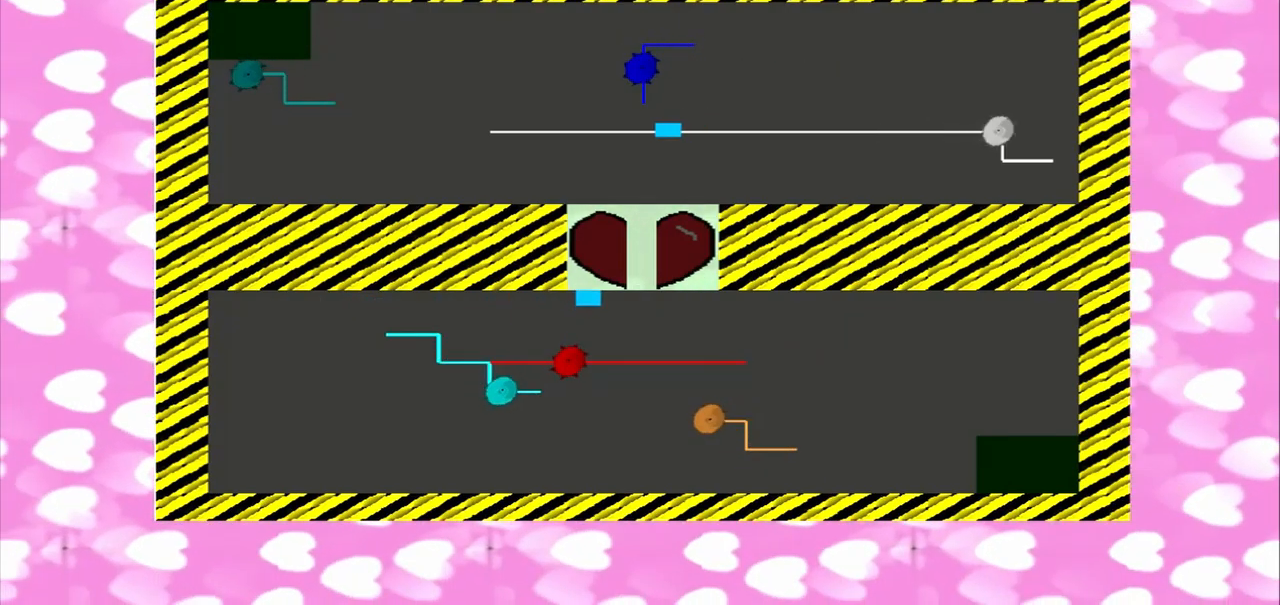
{"buttons": [], "left_stick": "left", "right_stick": "down-left", "events": [[250, "right_stick", "down-left"]]}
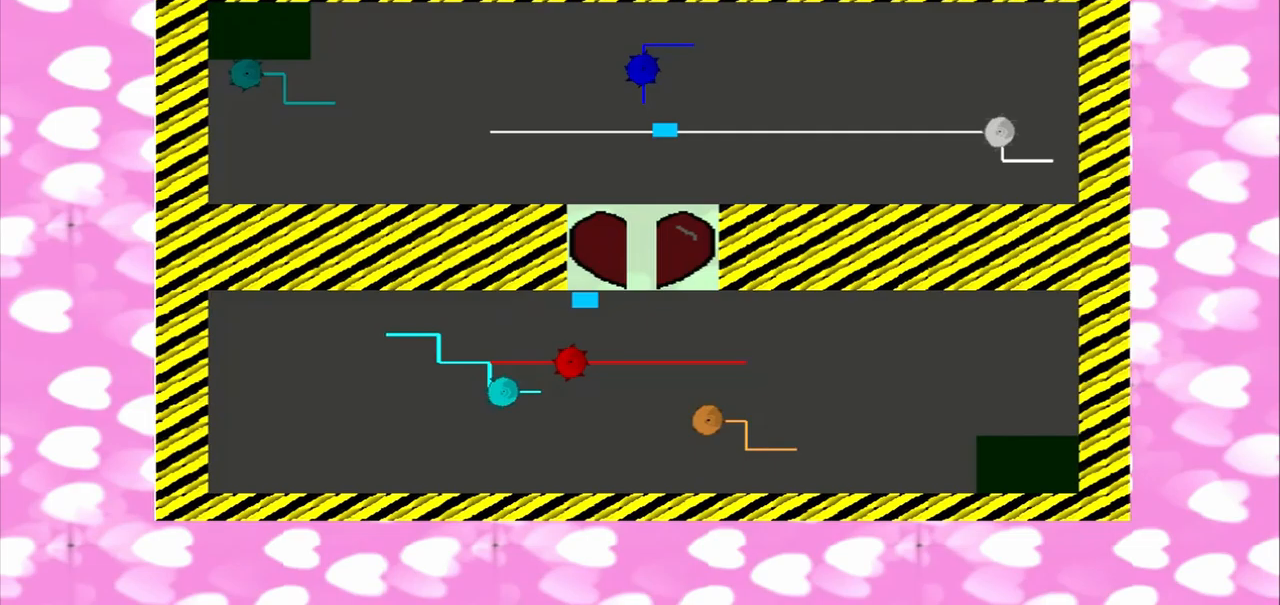
{"buttons": [], "left_stick": "down-left", "right_stick": "up-right", "events": [[250, "right_stick", "up-right"], [334, "left_stick", "down-left"]]}
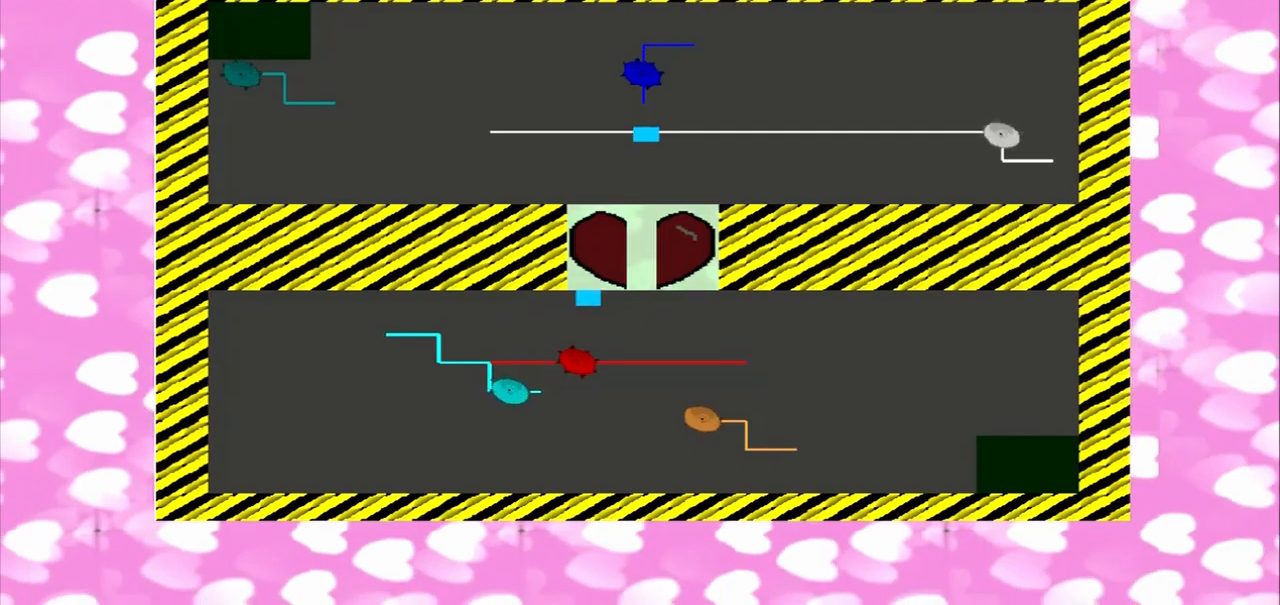
{"buttons": [], "left_stick": "down", "right_stick": "up-right", "events": [[250, "right_stick", "down-left"], [334, "left_stick", "down"], [334, "right_stick", "up-right"]]}
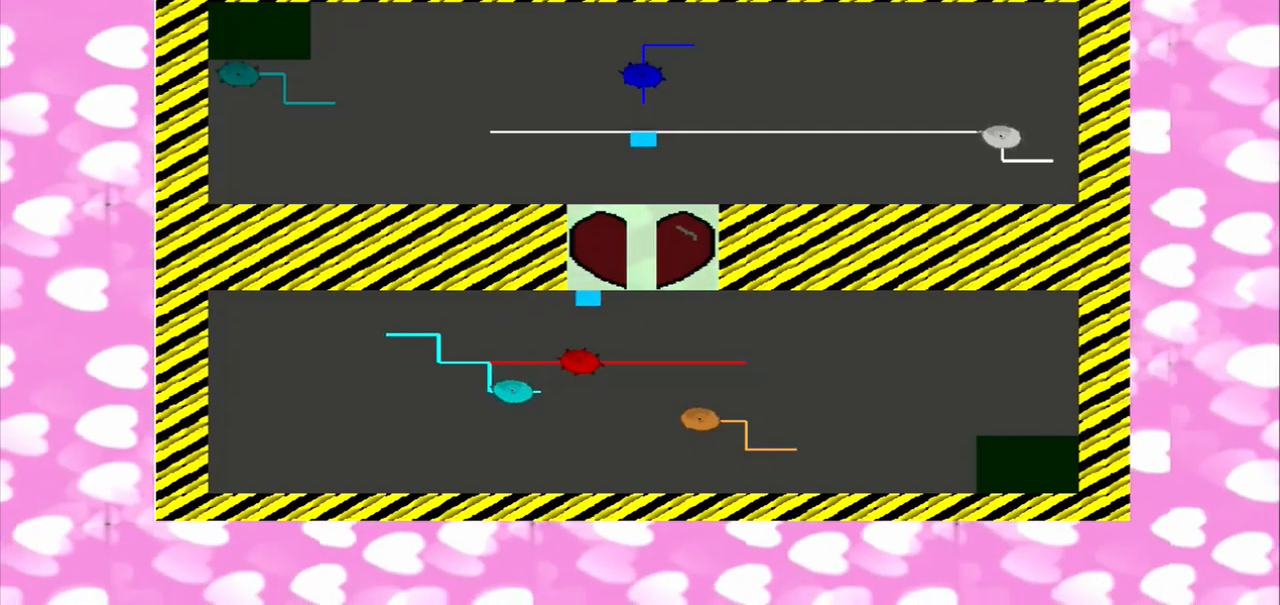
{"buttons": [], "left_stick": "down", "right_stick": "up-right", "events": []}
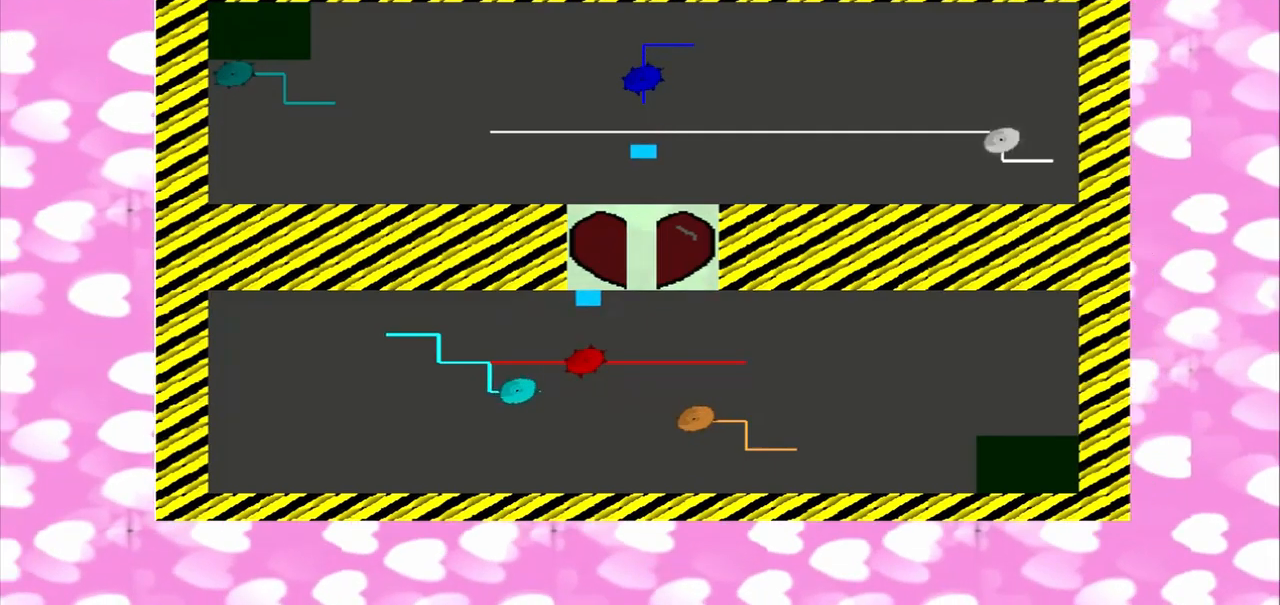
{"buttons": [], "left_stick": "down", "right_stick": "up-right", "events": []}
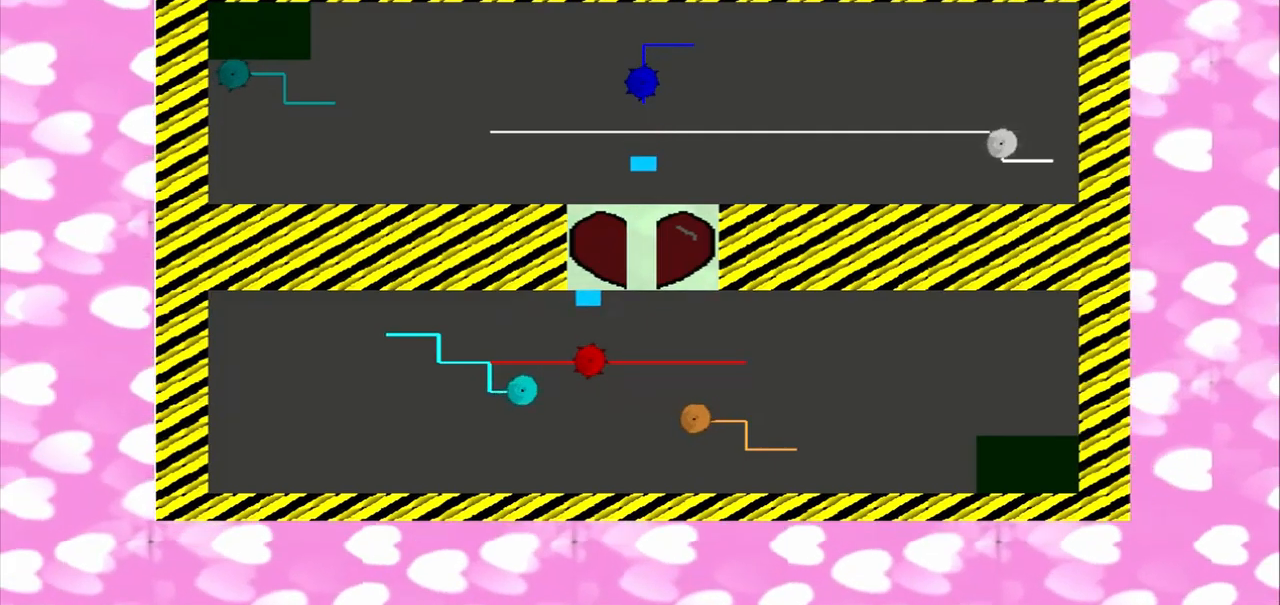
{"buttons": [], "left_stick": "down", "right_stick": "up-right", "events": []}
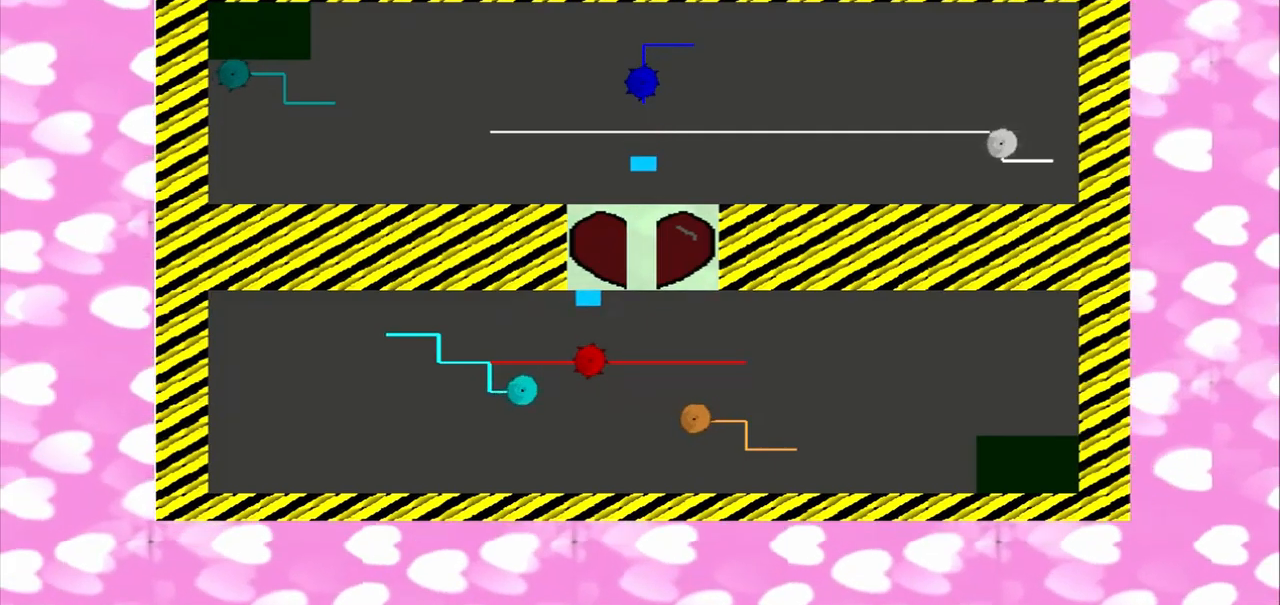
{"buttons": [], "left_stick": "down", "right_stick": "up-right", "events": [[42, "right_stick", "down-left"], [209, "right_stick", "up-right"]]}
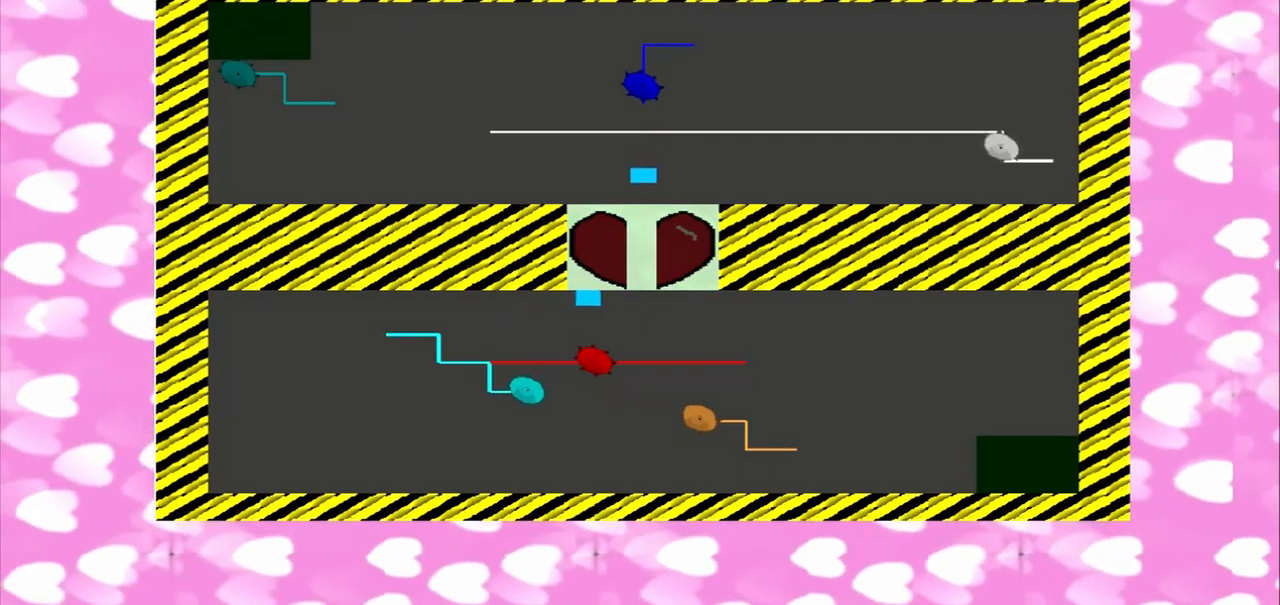
{"buttons": [], "left_stick": "down", "right_stick": "up-right", "events": []}
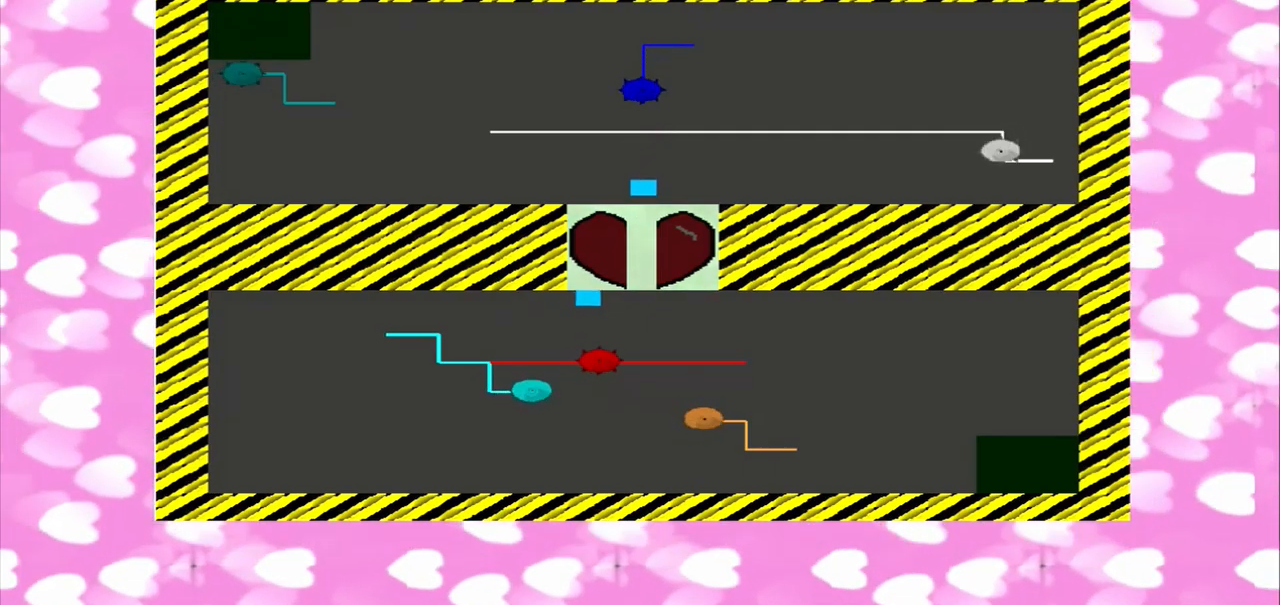
{"buttons": [], "left_stick": "down", "right_stick": "up-right", "events": []}
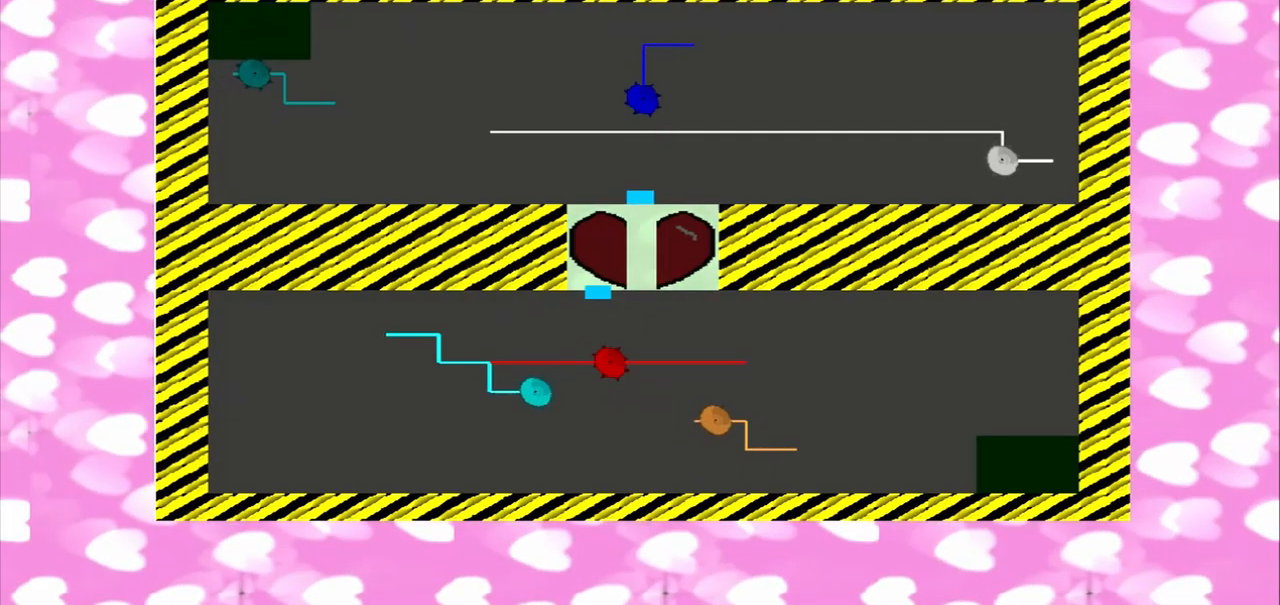
{"buttons": [], "left_stick": "down", "right_stick": "up-right", "events": []}
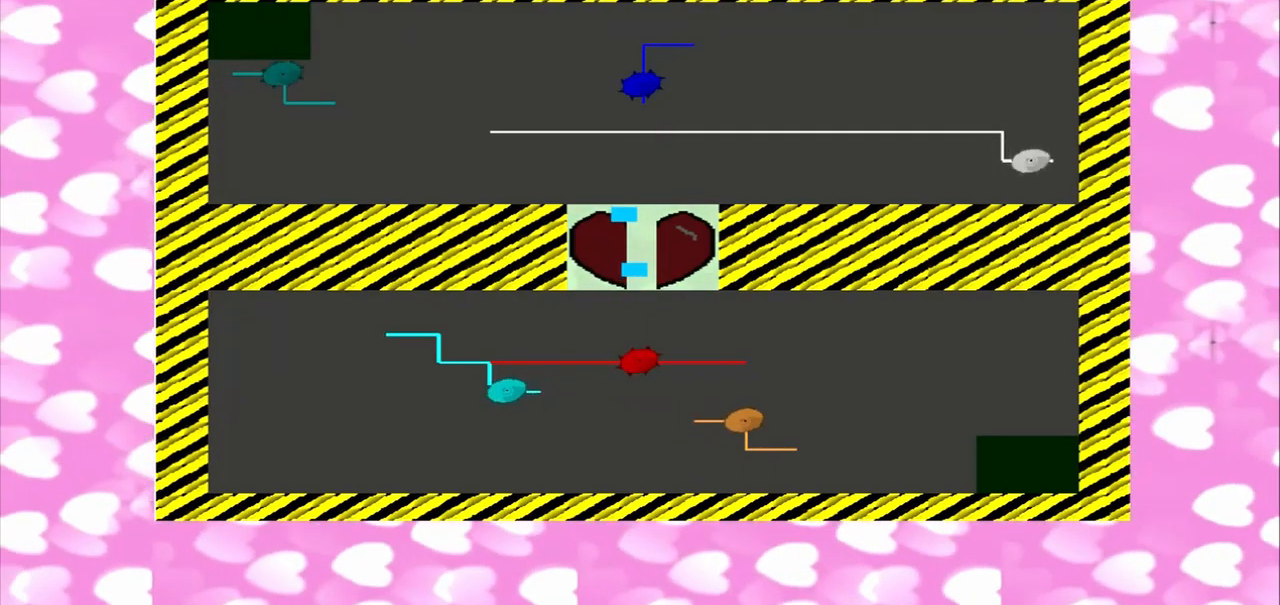
{"buttons": [], "left_stick": "down", "right_stick": "up-right", "events": []}